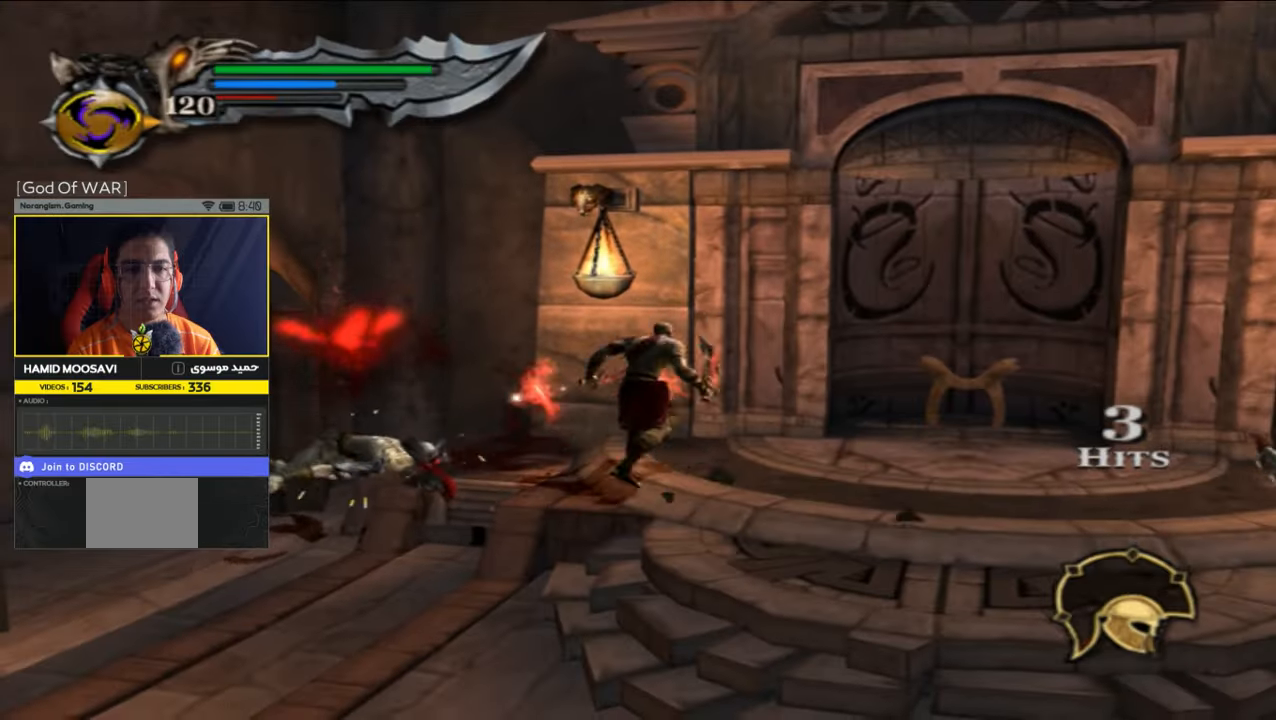
Gameplay with a controller (PlayStation layout); each line is a JSON object with the inputs held at the frame after it. "events" lists button and stick changes between this image and that frame as [ms after this image, input, new state], when the widget could be followed in between.
{"buttons": [], "left_stick": "right", "right_stick": "center", "events": []}
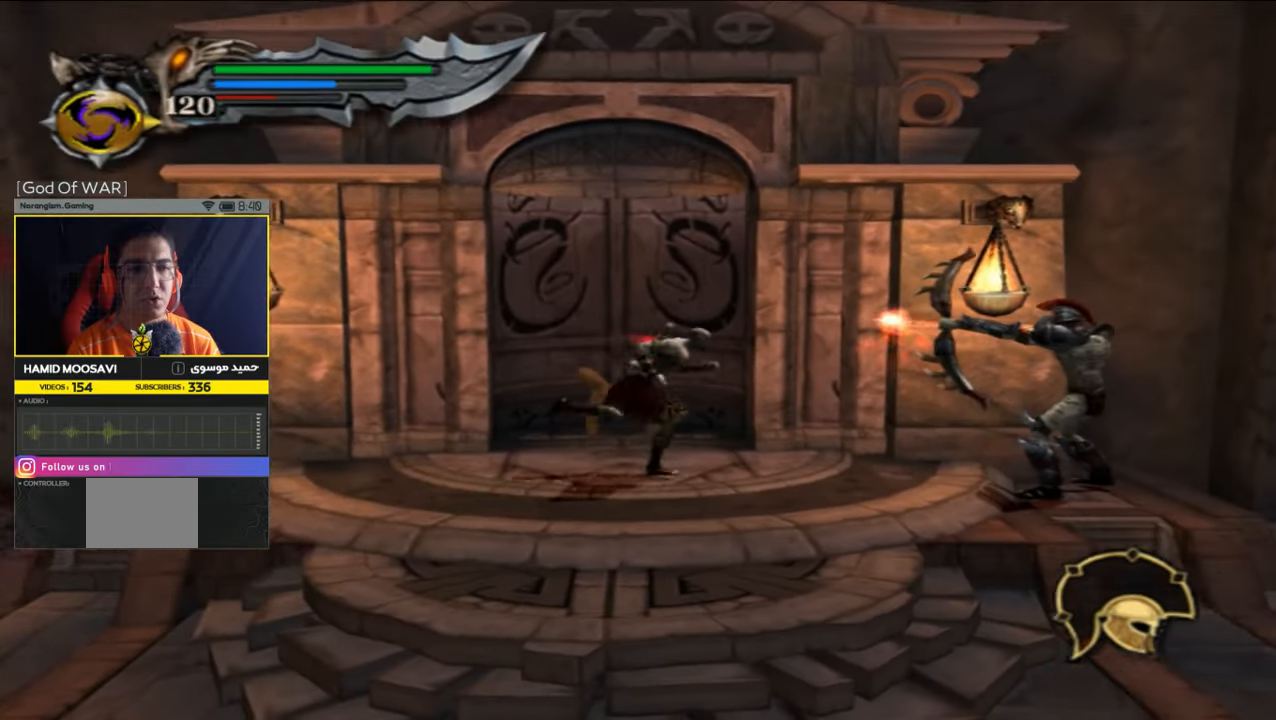
{"buttons": ["SQUARE"], "left_stick": "center", "right_stick": "center", "events": [[117, "CIRCLE", "down"], [250, "CIRCLE", "up"], [250, "left_stick", "center"], [450, "SQUARE", "down"]]}
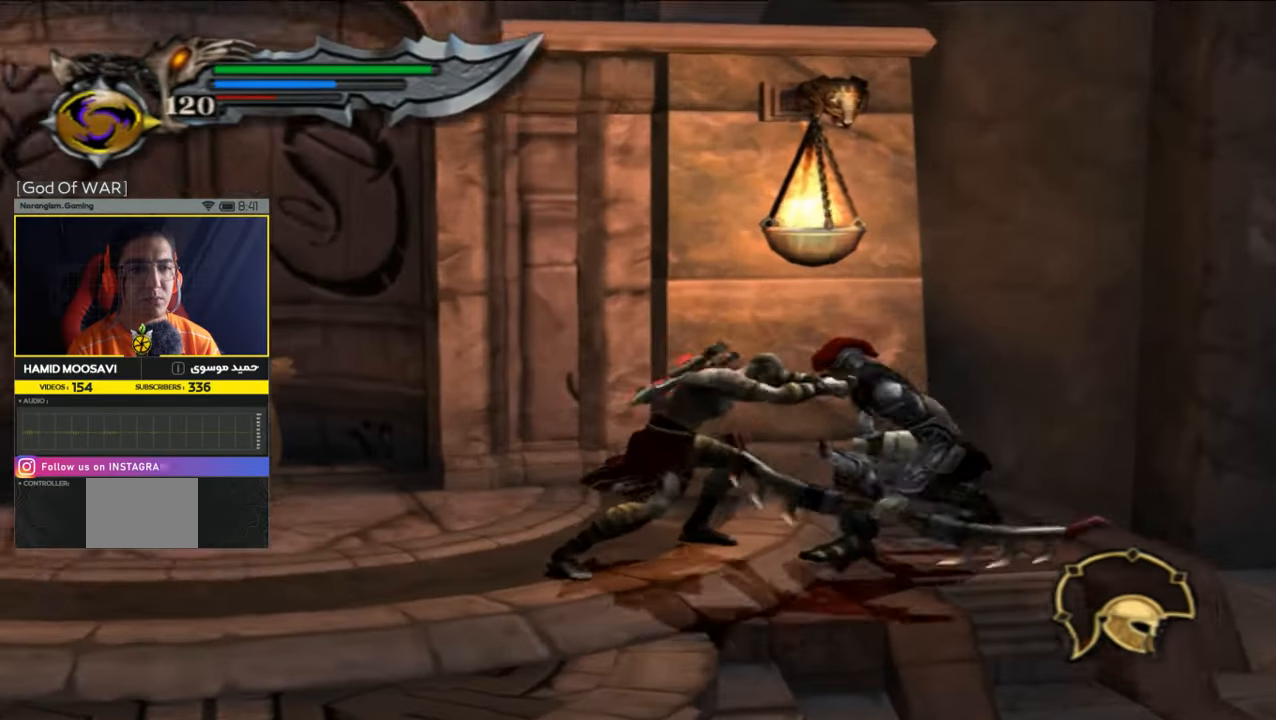
{"buttons": ["SQUARE"], "left_stick": "center", "right_stick": "center", "events": [[83, "SQUARE", "up"], [183, "SQUARE", "down"], [250, "SQUARE", "up"], [350, "SQUARE", "down"], [450, "SQUARE", "up"], [483, "SQUARE", "down"]]}
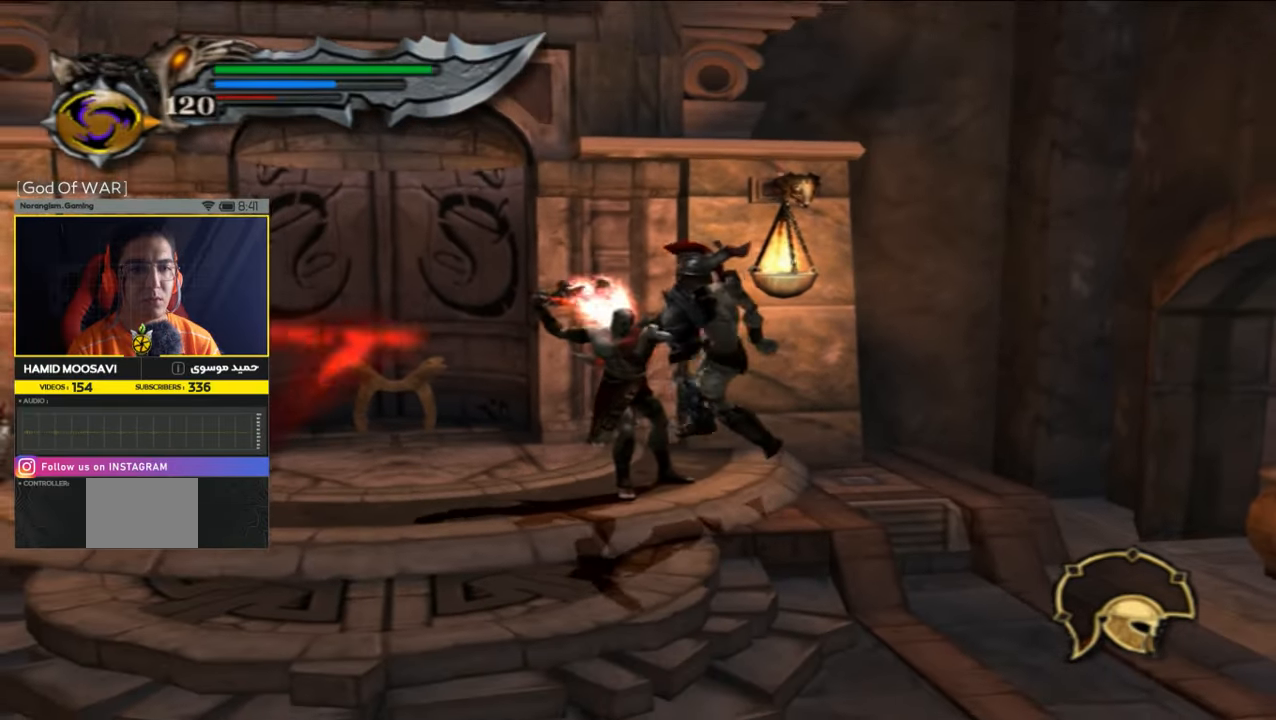
{"buttons": ["SQUARE"], "left_stick": "center", "right_stick": "center", "events": [[83, "SQUARE", "up"], [117, "SQUARE", "down"], [417, "SQUARE", "up"], [450, "SQUARE", "down"]]}
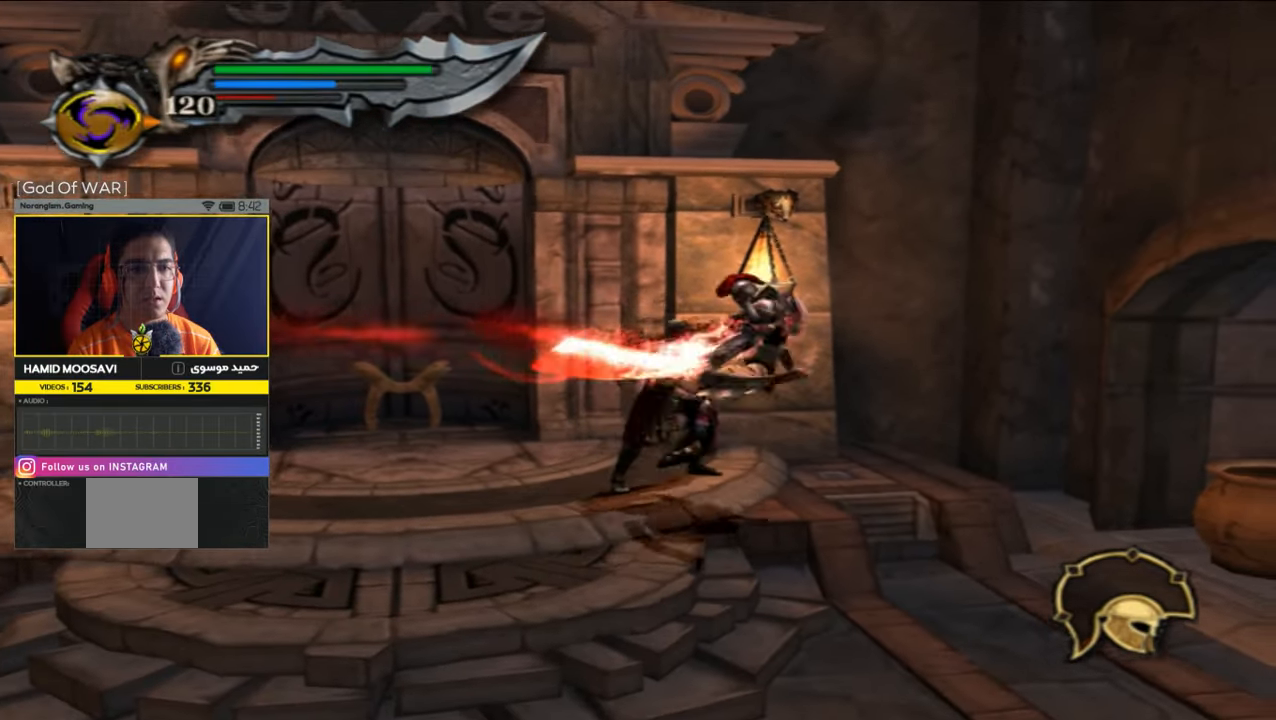
{"buttons": [], "left_stick": "left", "right_stick": "center", "events": [[50, "SQUARE", "up"], [117, "left_stick", "left"]]}
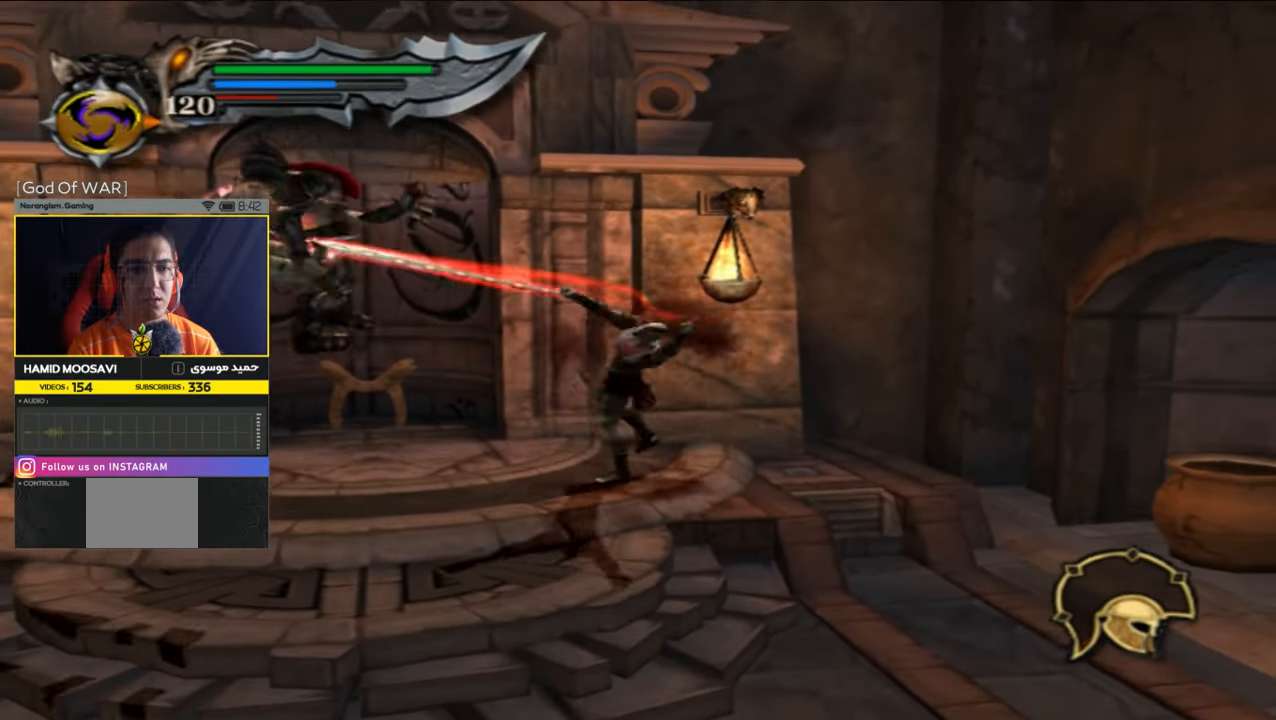
{"buttons": [], "left_stick": "left", "right_stick": "center", "events": []}
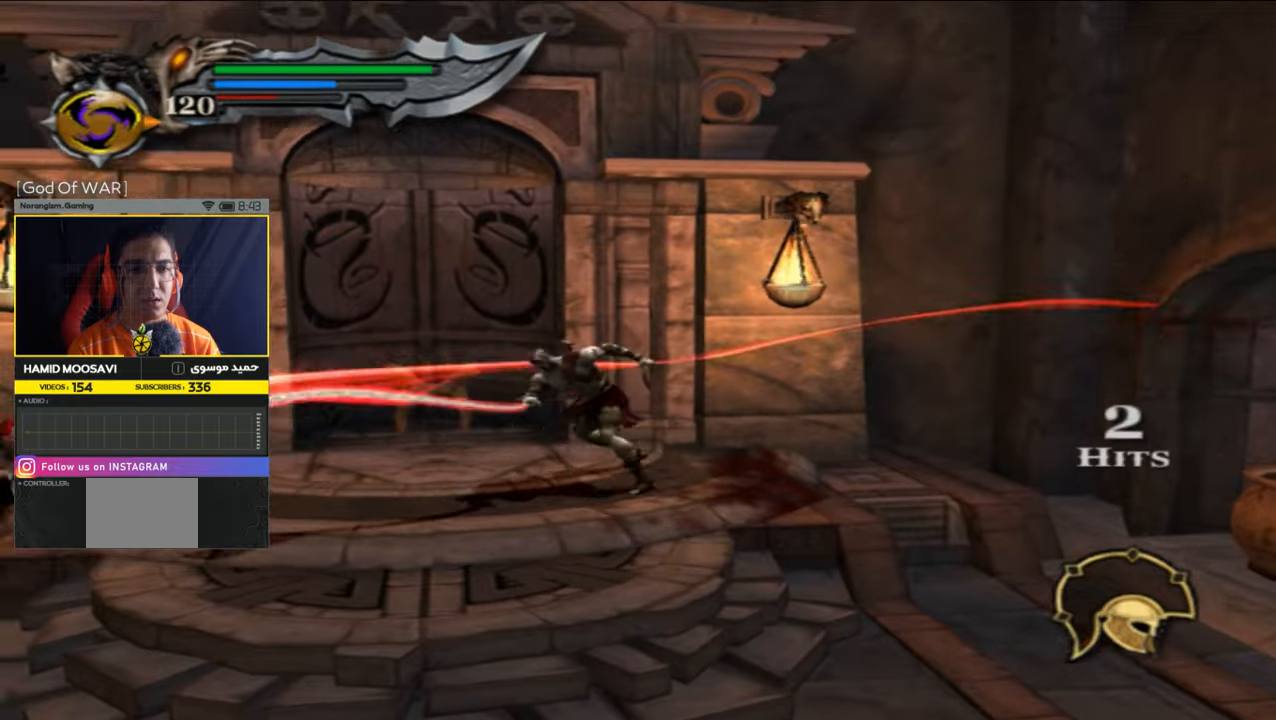
{"buttons": [], "left_stick": "center", "right_stick": "center", "events": [[150, "left_stick", "center"]]}
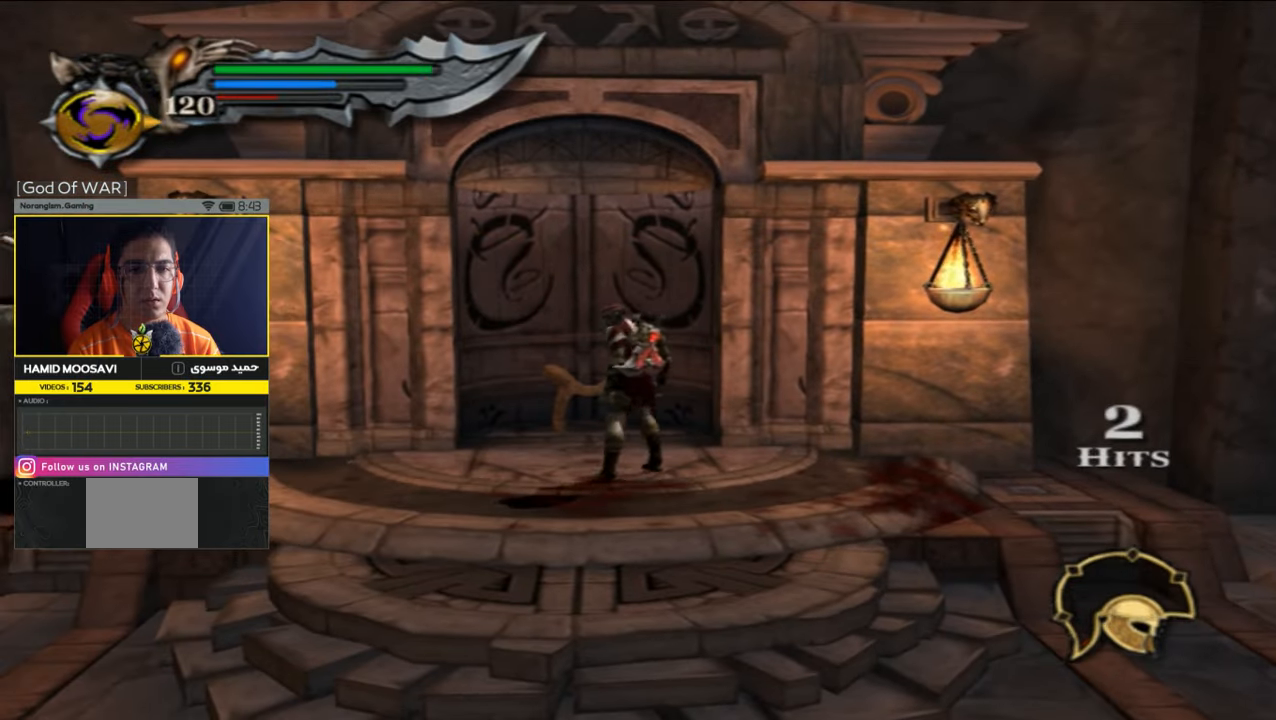
{"buttons": [], "left_stick": "left", "right_stick": "center", "events": [[16, "left_stick", "left"], [83, "SQUARE", "down"], [150, "SQUARE", "up"], [216, "SQUARE", "down"], [383, "SQUARE", "up"]]}
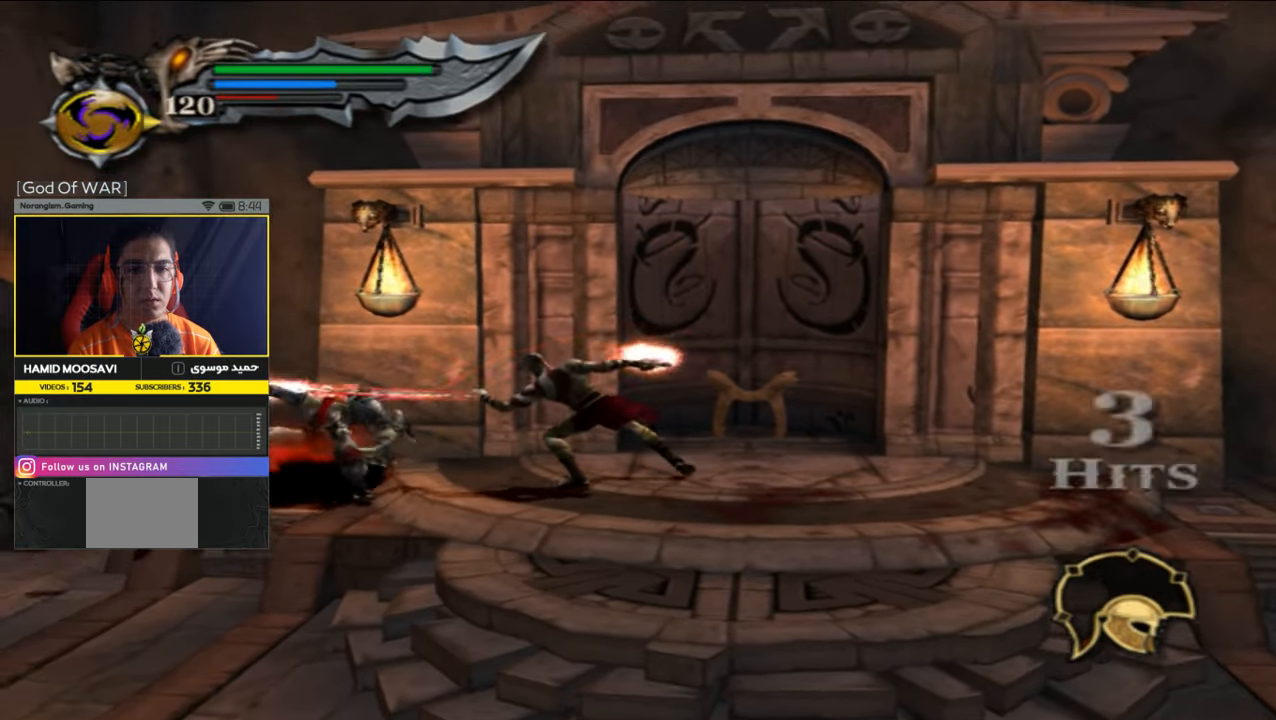
{"buttons": [], "left_stick": "center", "right_stick": "center", "events": [[116, "TRIANGLE", "down"], [150, "left_stick", "center"], [183, "TRIANGLE", "up"]]}
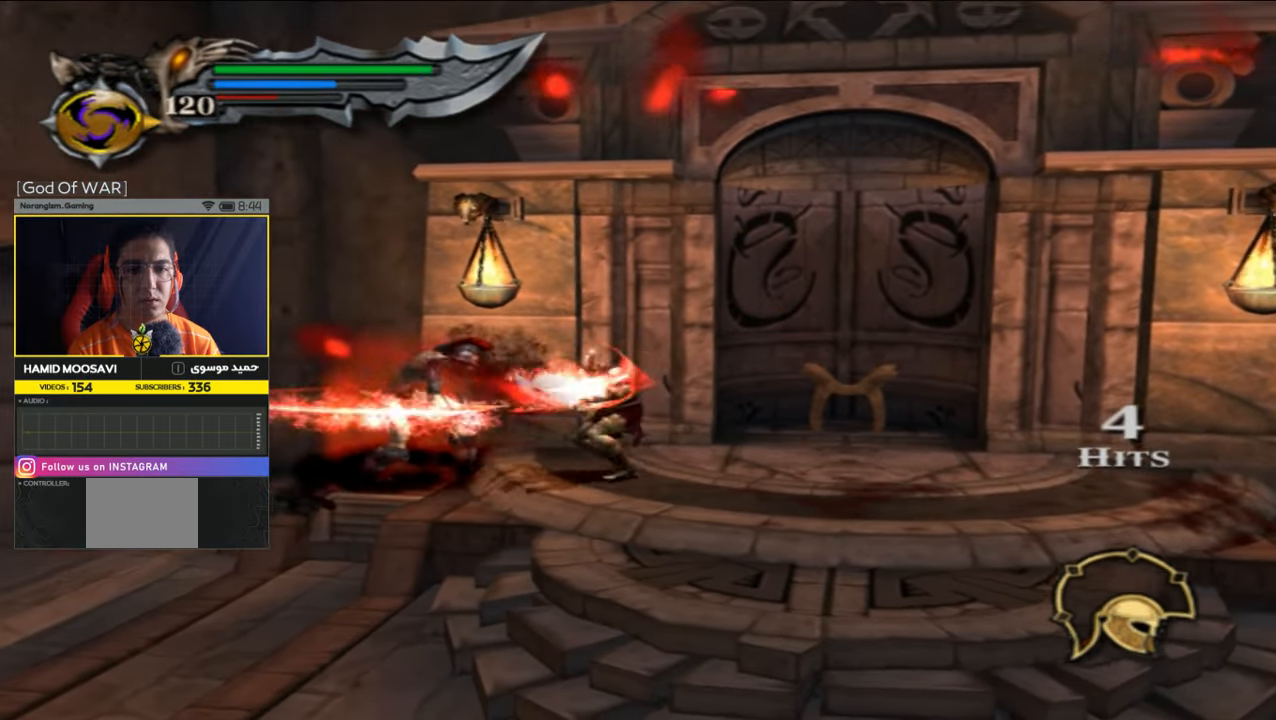
{"buttons": ["TRIANGLE"], "left_stick": "center", "right_stick": "center", "events": [[83, "TRIANGLE", "down"]]}
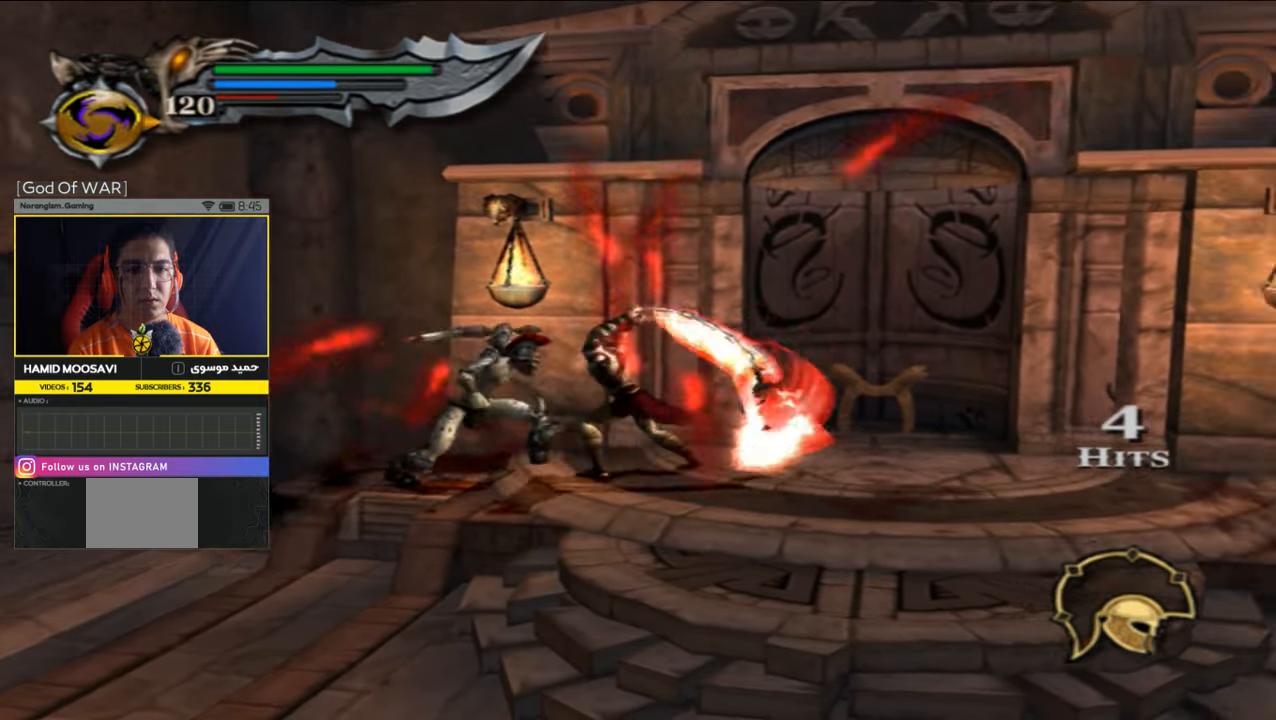
{"buttons": [], "left_stick": "center", "right_stick": "center"}
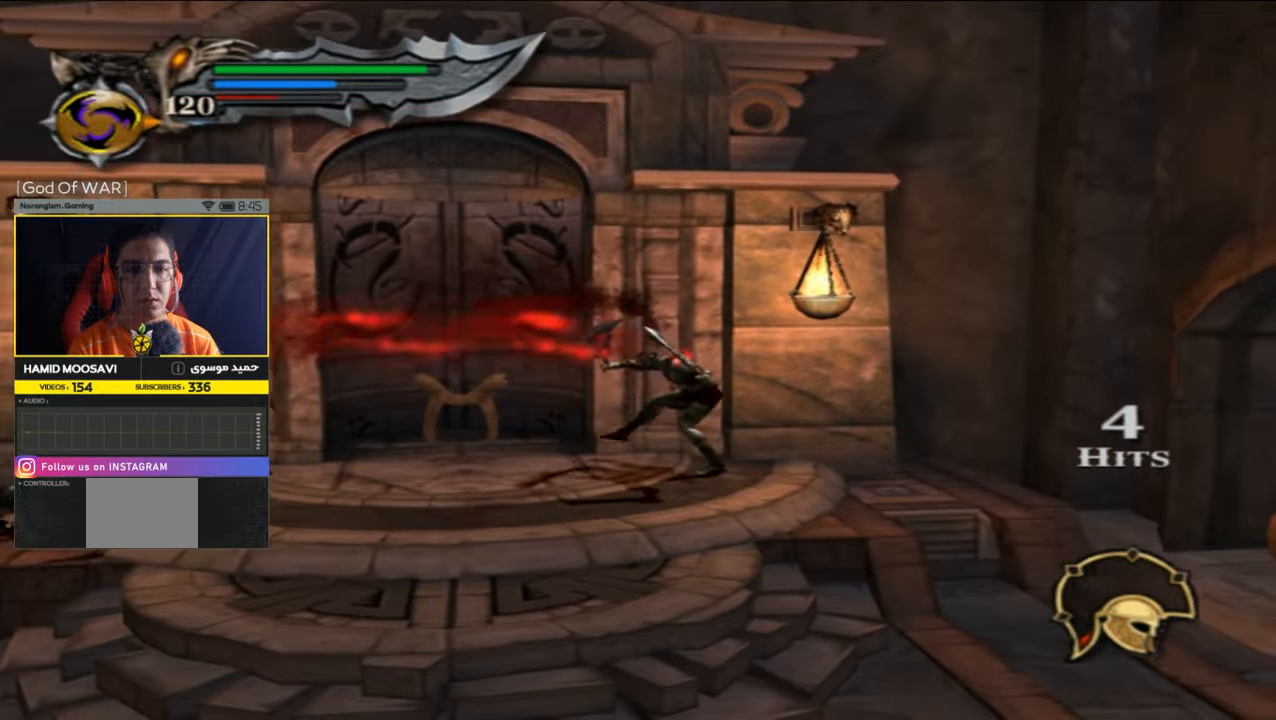
{"buttons": ["L2"], "left_stick": "center", "right_stick": "center"}
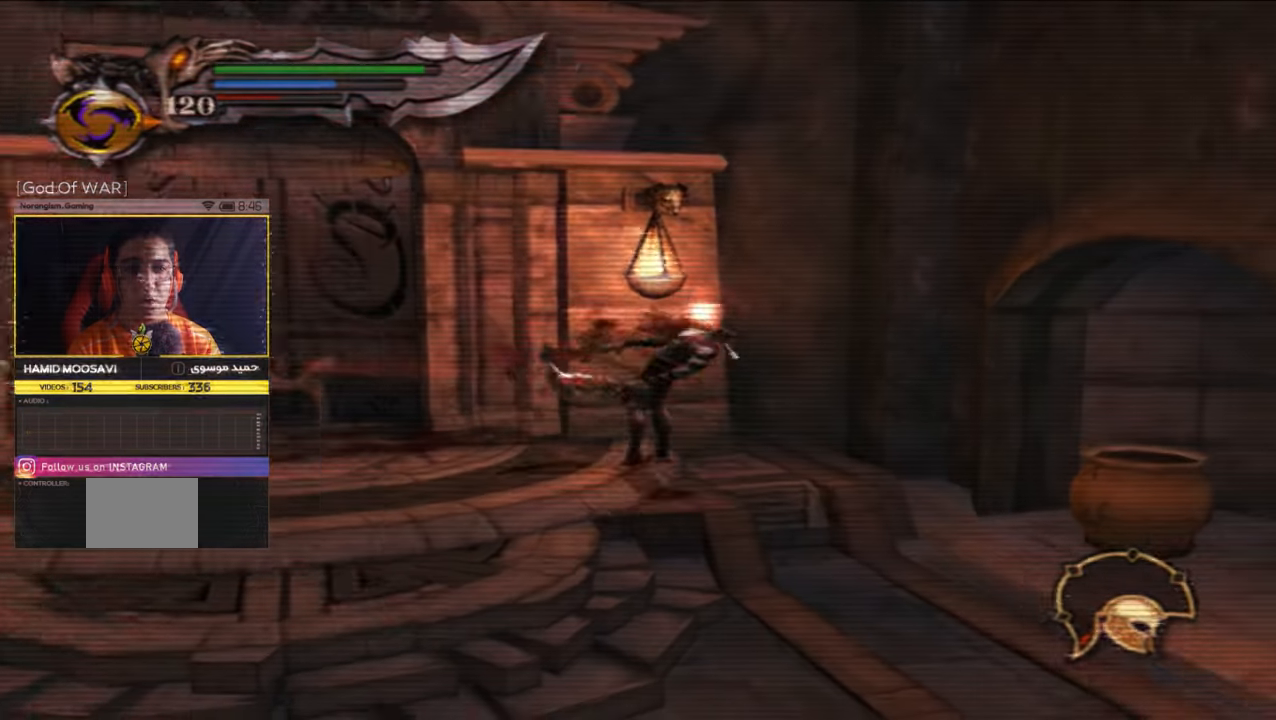
{"buttons": [], "left_stick": "center", "right_stick": "center", "events": [[83, "left_stick", "up"], [250, "left_stick", "center"], [383, "L2", "up"]]}
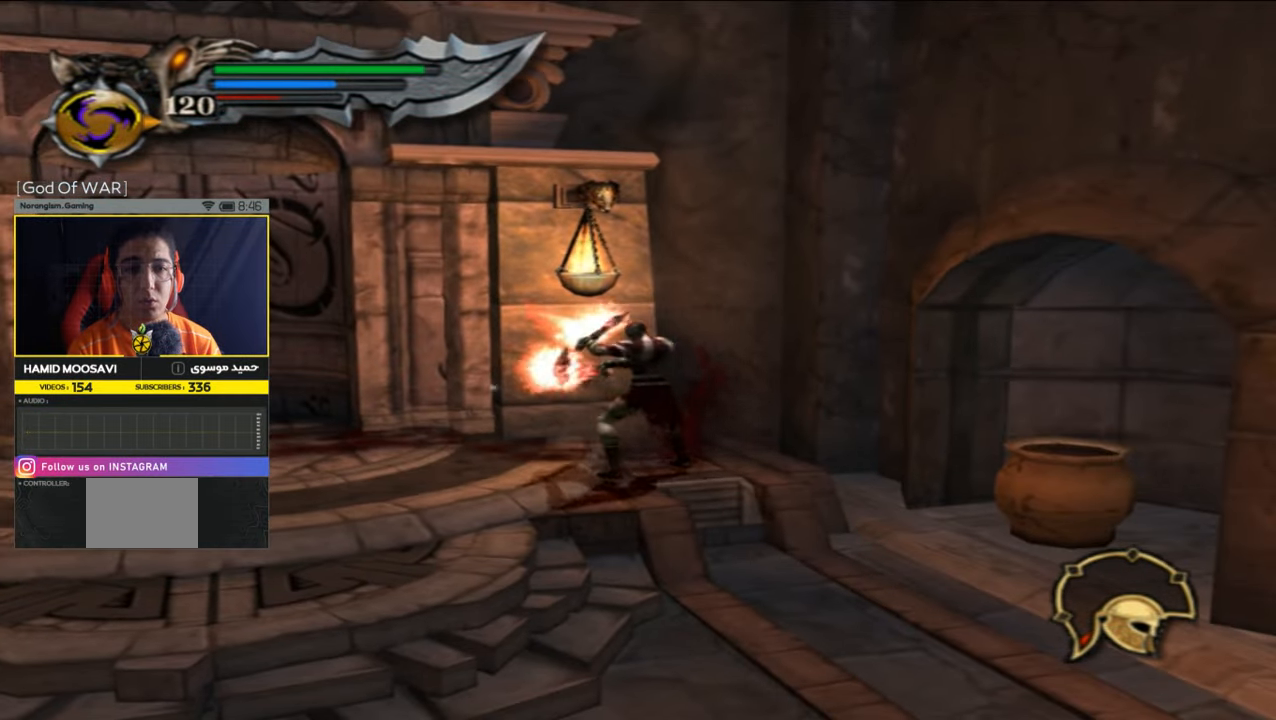
{"buttons": [], "left_stick": "center", "right_stick": "center", "events": [[16, "SQUARE", "down"], [483, "SQUARE", "up"]]}
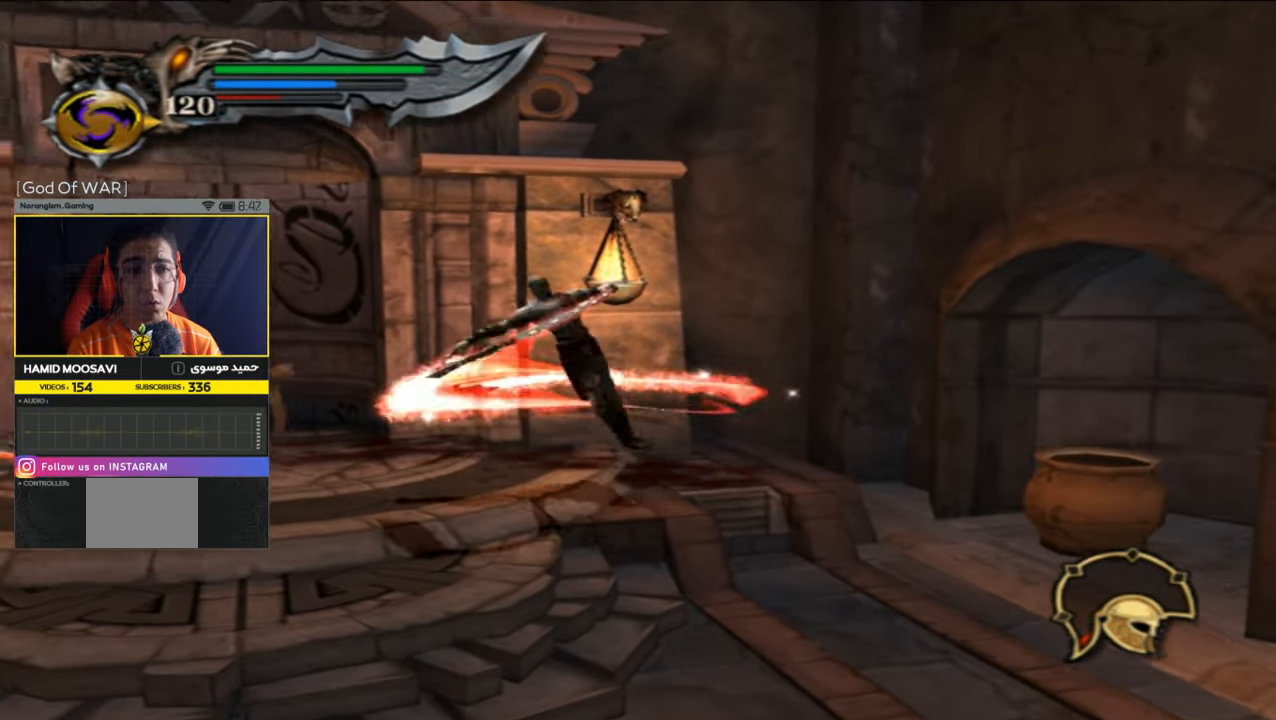
{"buttons": ["TRIANGLE"], "left_stick": "center", "right_stick": "center", "events": [[250, "TRIANGLE", "down"], [316, "TRIANGLE", "up"], [416, "TRIANGLE", "down"]]}
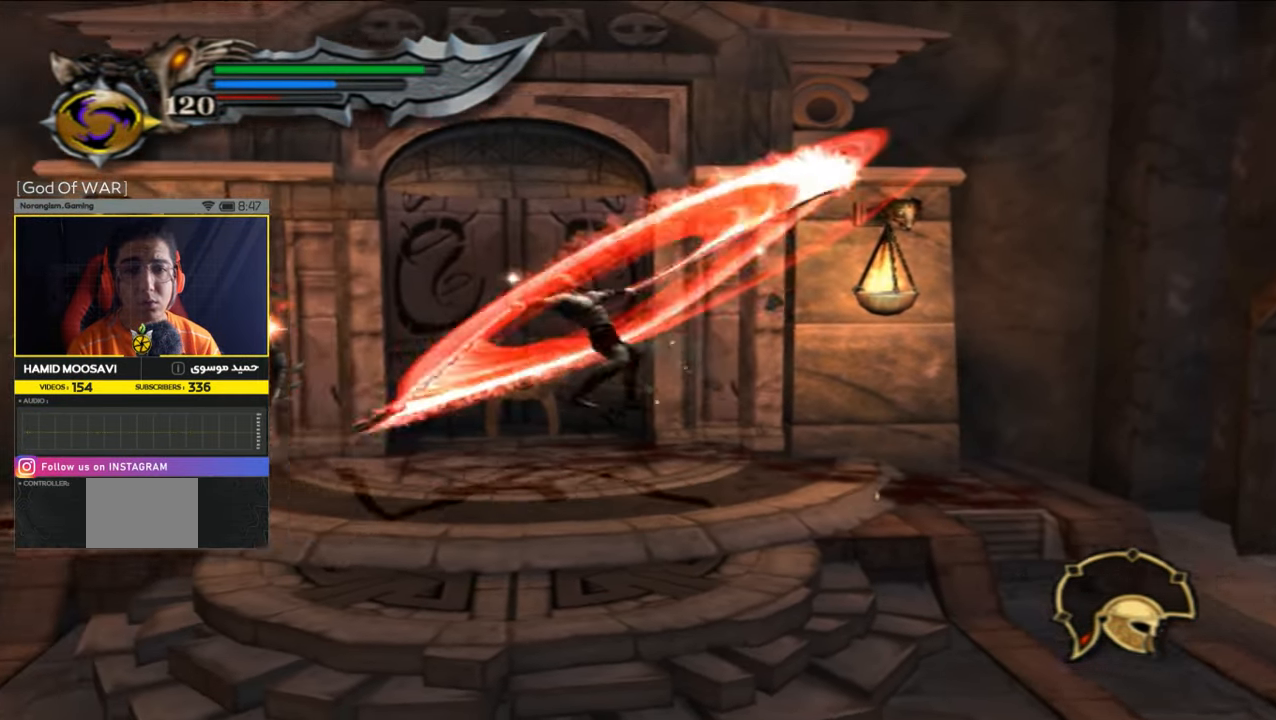
{"buttons": ["TRIANGLE"], "left_stick": "center", "right_stick": "center", "events": [[16, "TRIANGLE", "up"], [83, "TRIANGLE", "down"], [183, "TRIANGLE", "up"], [283, "TRIANGLE", "down"]]}
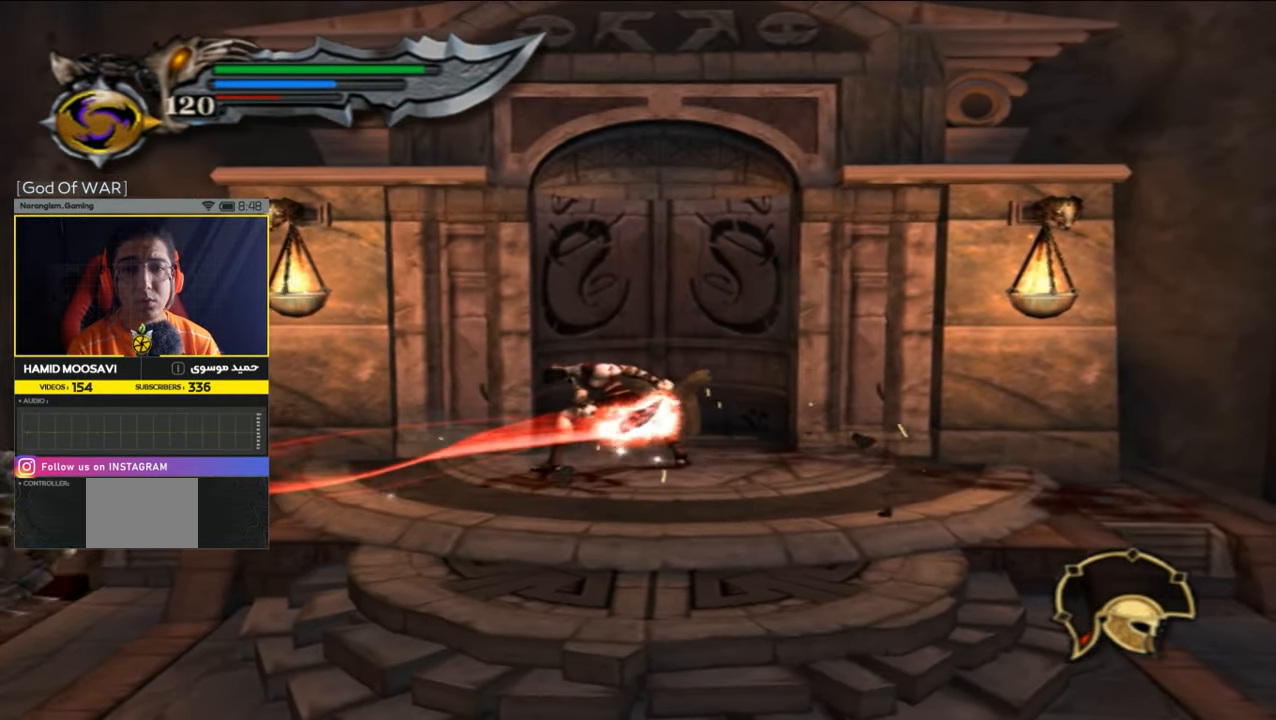
{"buttons": [], "left_stick": "center", "right_stick": "center", "events": [[50, "TRIANGLE", "up"]]}
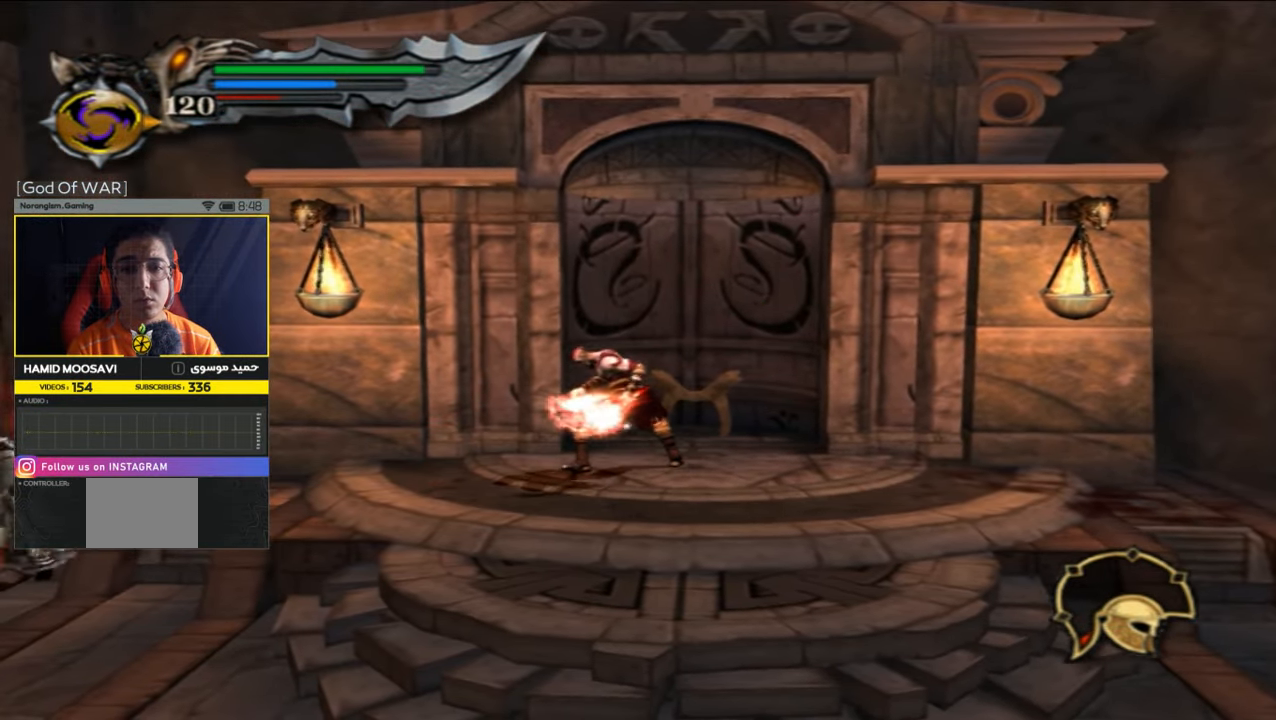
{"buttons": [], "left_stick": "left", "right_stick": "center", "events": [[150, "left_stick", "left"]]}
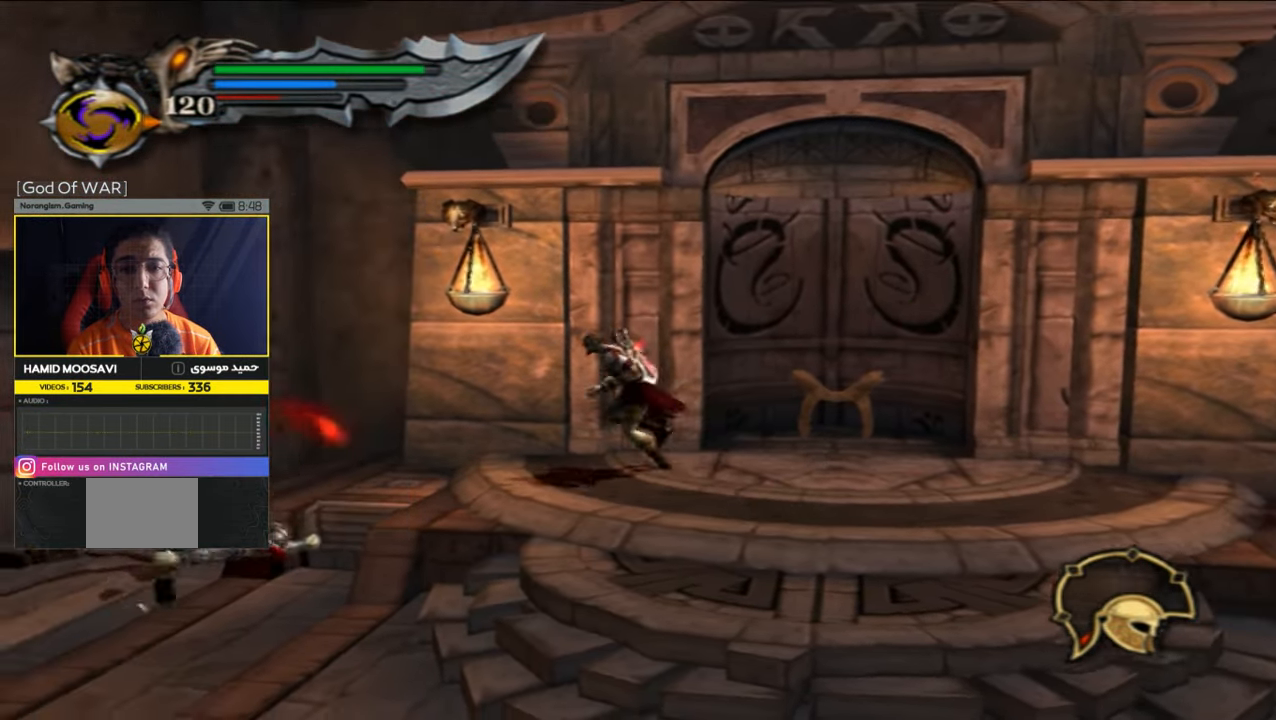
{"buttons": [], "left_stick": "center", "right_stick": "center", "events": [[183, "left_stick", "center"]]}
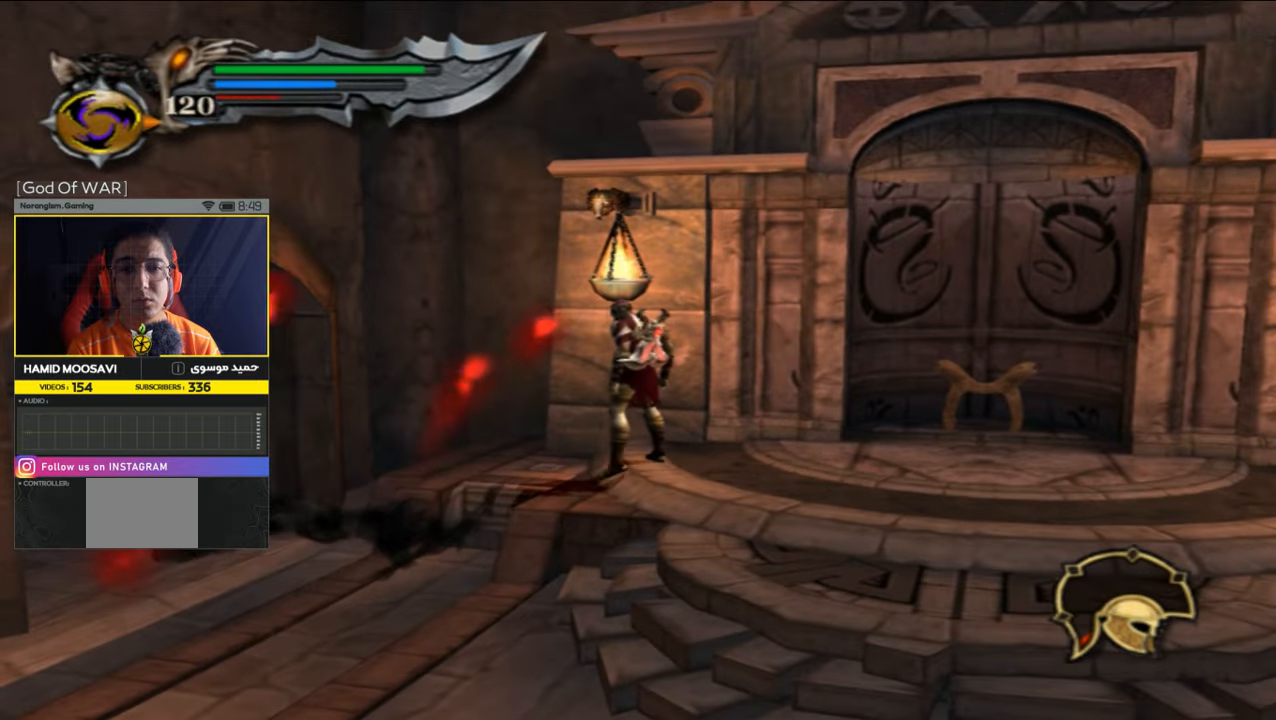
{"buttons": [], "left_stick": "down", "right_stick": "center", "events": [[483, "left_stick", "down"]]}
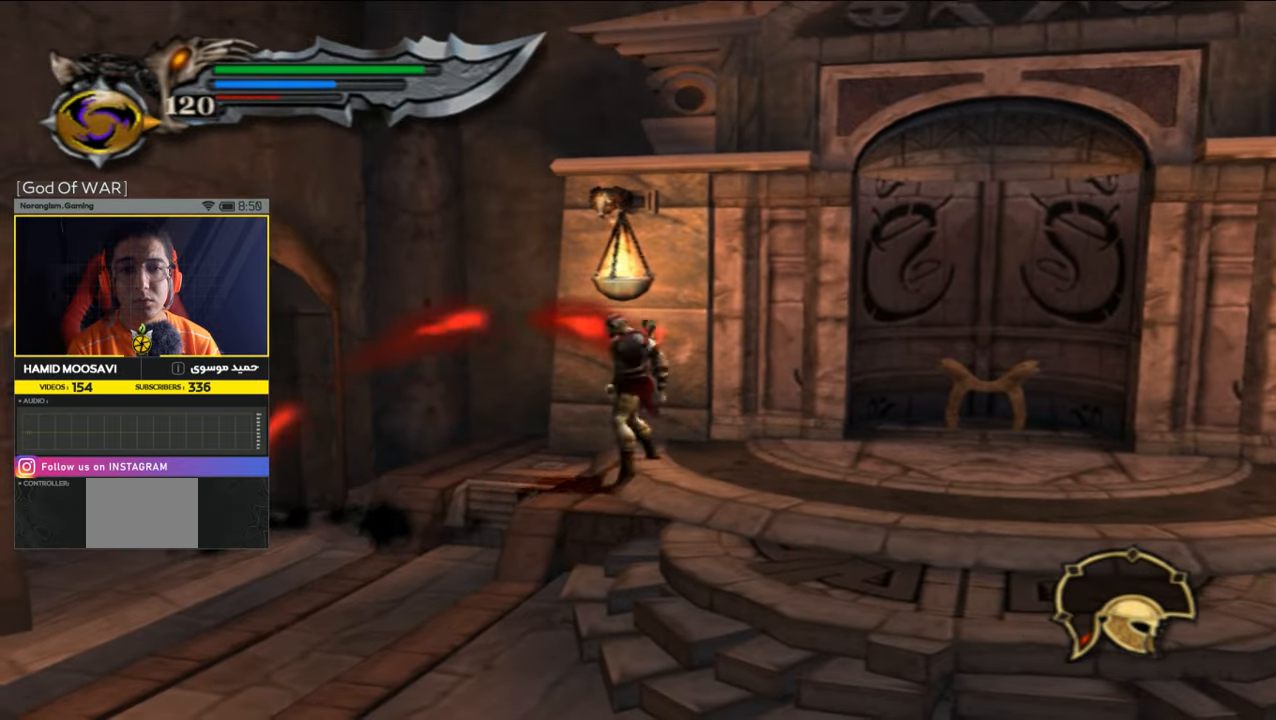
{"buttons": [], "left_stick": "down", "right_stick": "center", "events": []}
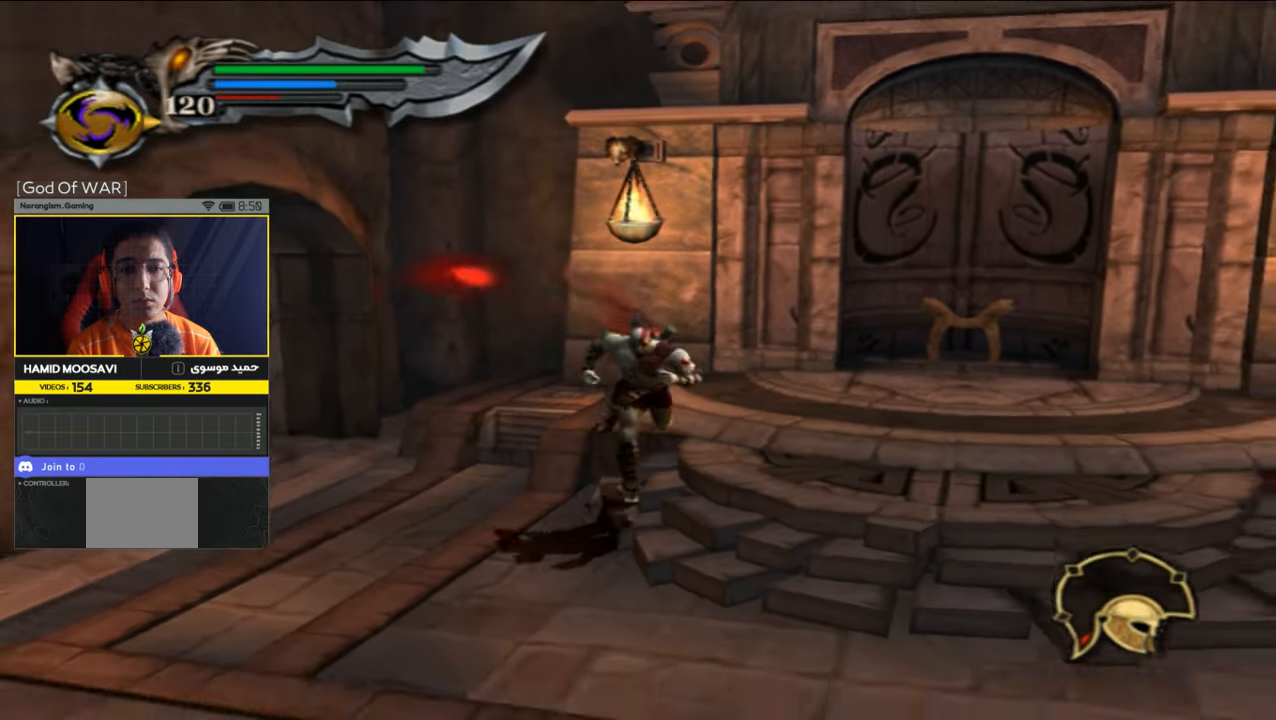
{"buttons": [], "left_stick": "down", "right_stick": "center", "events": []}
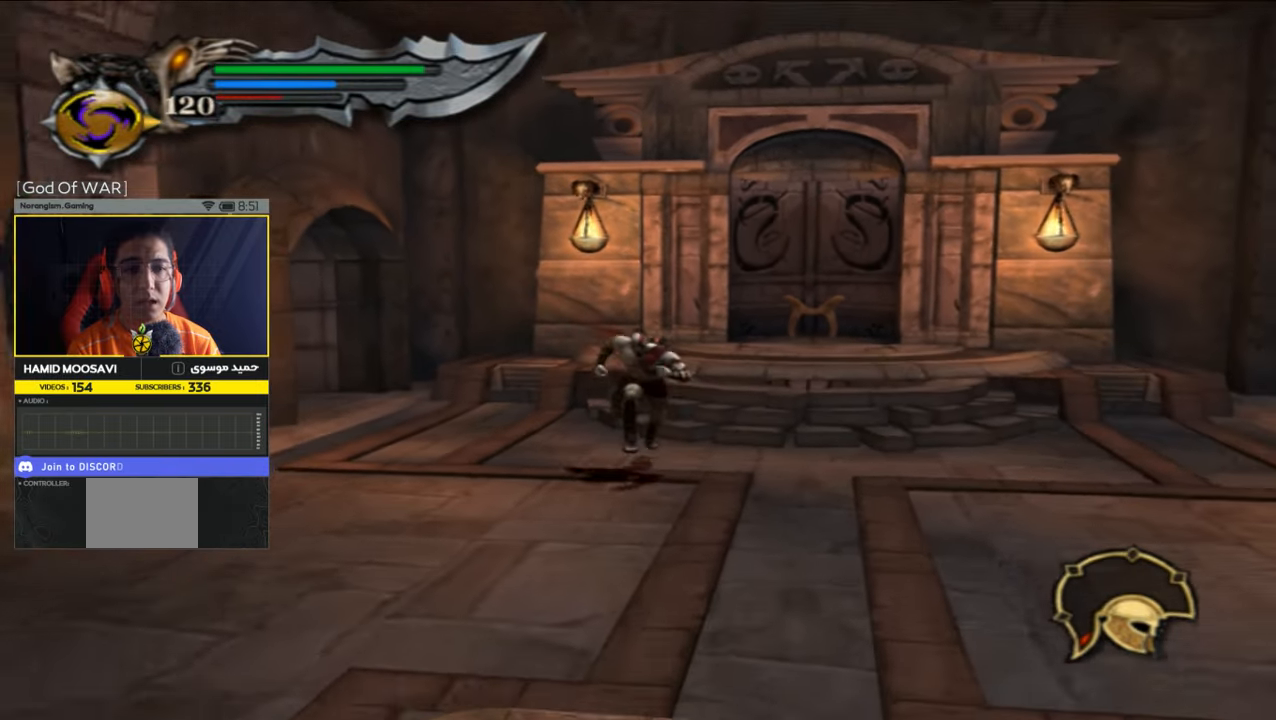
{"buttons": [], "left_stick": "down", "right_stick": "center", "events": []}
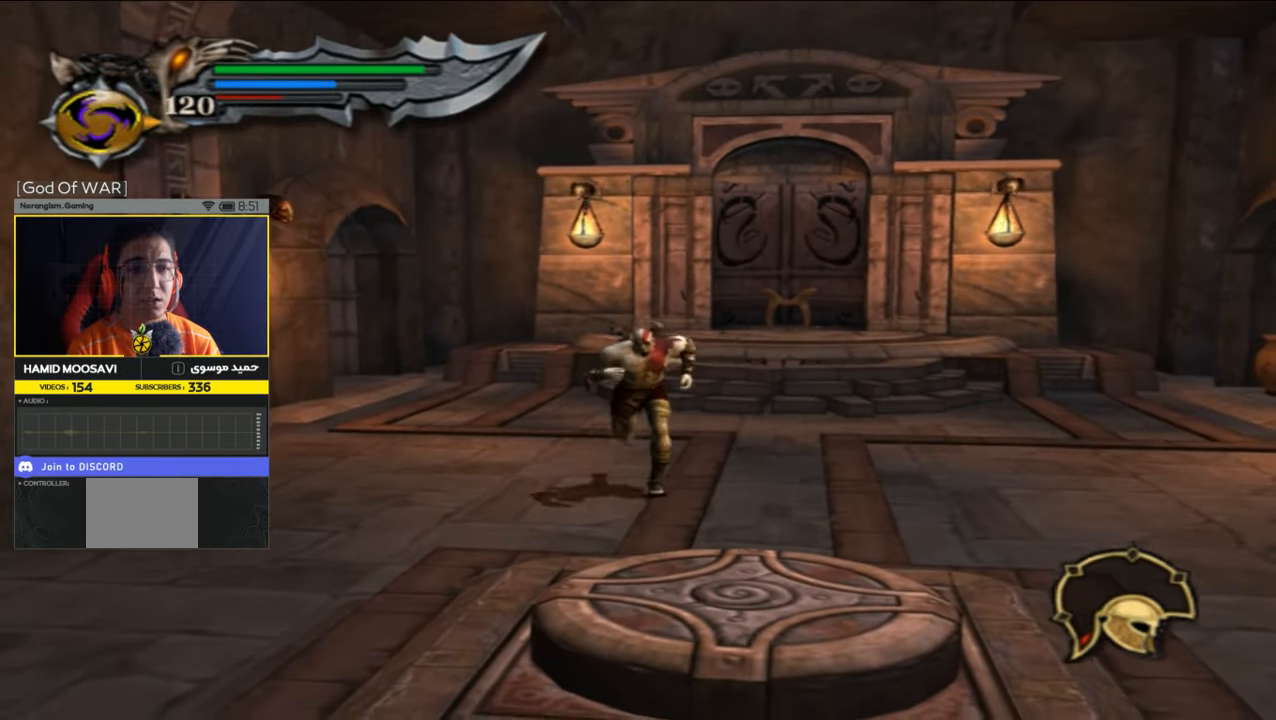
{"buttons": [], "left_stick": "down-right", "right_stick": "center", "events": [[150, "left_stick", "down-right"]]}